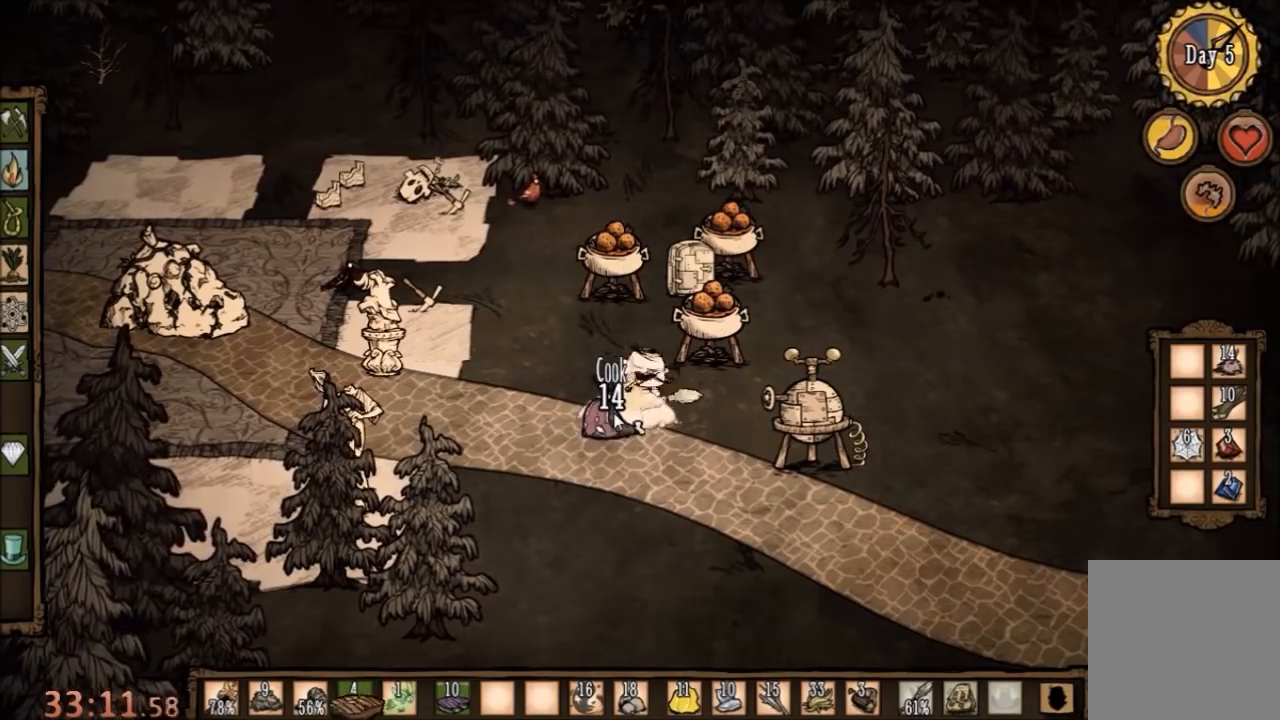
Gameplay with keyboard and mouse; each line is a JSON object with the keys and mouse buttons held at the frame after it. "events" lists presses ("down") and releases ("up") of "1", "2", "3", "4", "5", "a", "c", "ctrl", "d", "e", "f", "q", "r", "s", "shift", "space", "tab", "v", "w", "x", "z", "mouse_left" and "mouse_right" between this image and that frame as [ms after this image, input, new state], when the widget could be followed in between. "mouse_left", "mouse_right" = the "left", "right" buttons of the "mouse" list. No other keys are recorded. Mouse movement is not recorded.
{"keys": [], "mouse": ["left"], "events": [[67, "mouse_left", "down"], [133, "mouse_left", "up"], [233, "mouse_left", "down"], [333, "mouse_left", "up"], [433, "mouse_left", "down"]]}
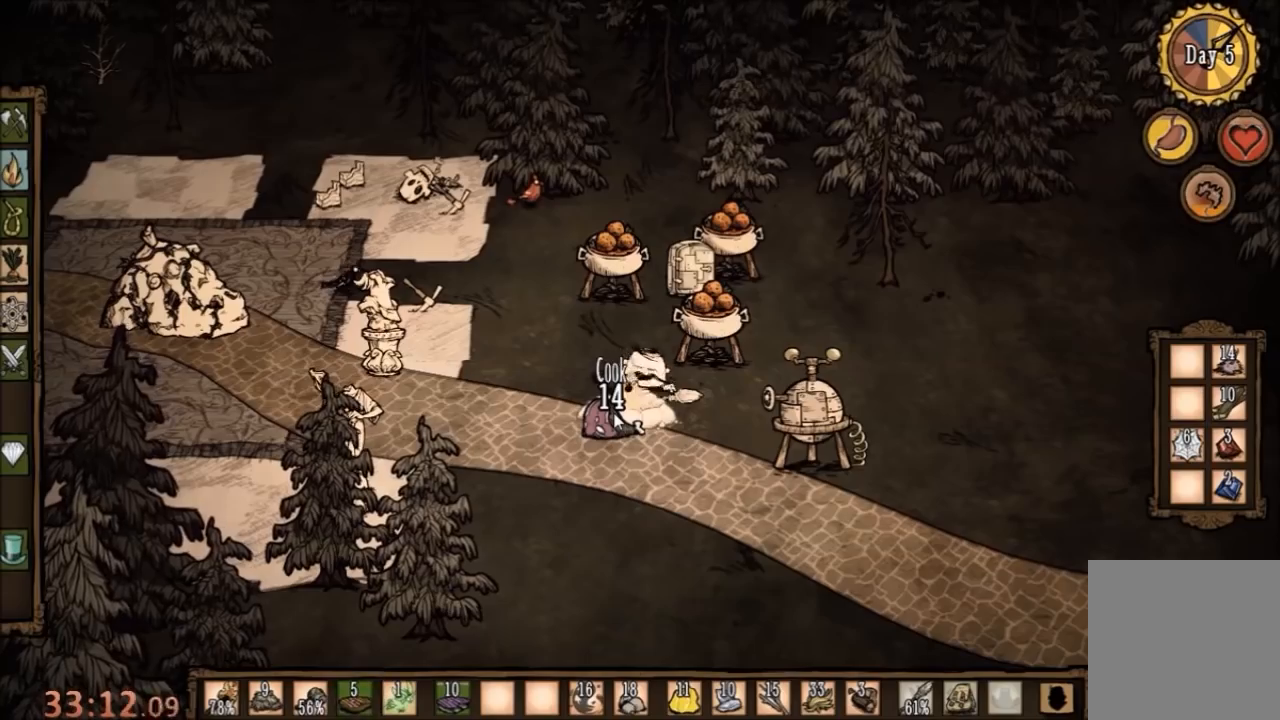
{"keys": [], "mouse": [], "events": [[33, "mouse_left", "up"], [167, "mouse_left", "down"], [233, "mouse_left", "up"], [333, "mouse_left", "down"], [433, "mouse_left", "up"]]}
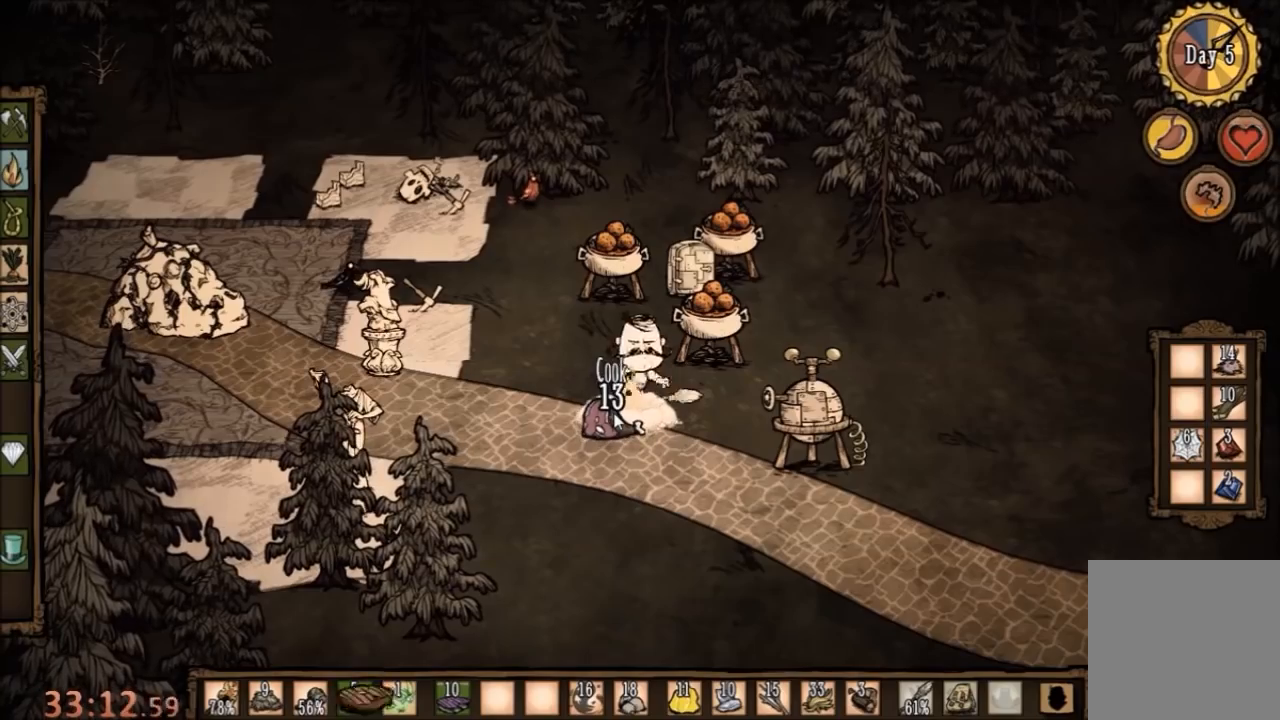
{"keys": [], "mouse": [], "events": [[33, "mouse_left", "down"], [100, "mouse_left", "up"], [200, "mouse_left", "down"], [300, "mouse_left", "up"], [433, "mouse_left", "down"], [500, "mouse_left", "up"]]}
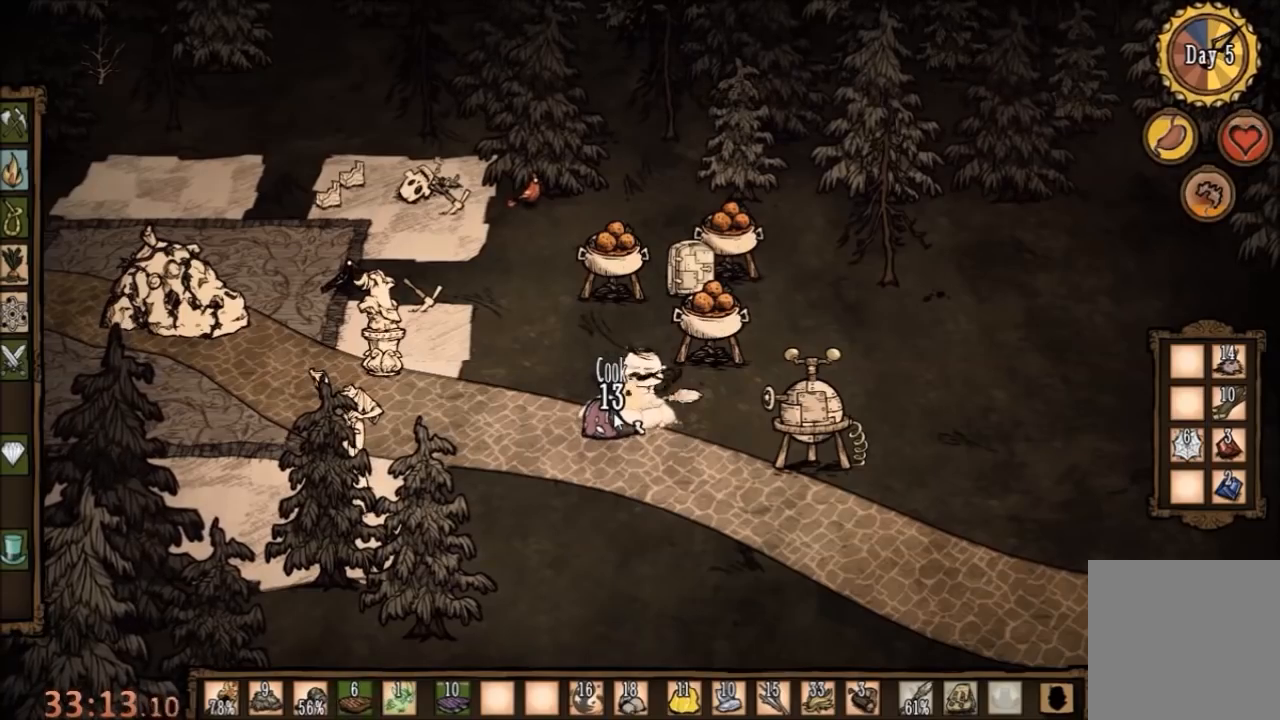
{"keys": [], "mouse": ["left"], "events": [[267, "mouse_left", "down"], [333, "mouse_left", "up"], [500, "mouse_left", "down"]]}
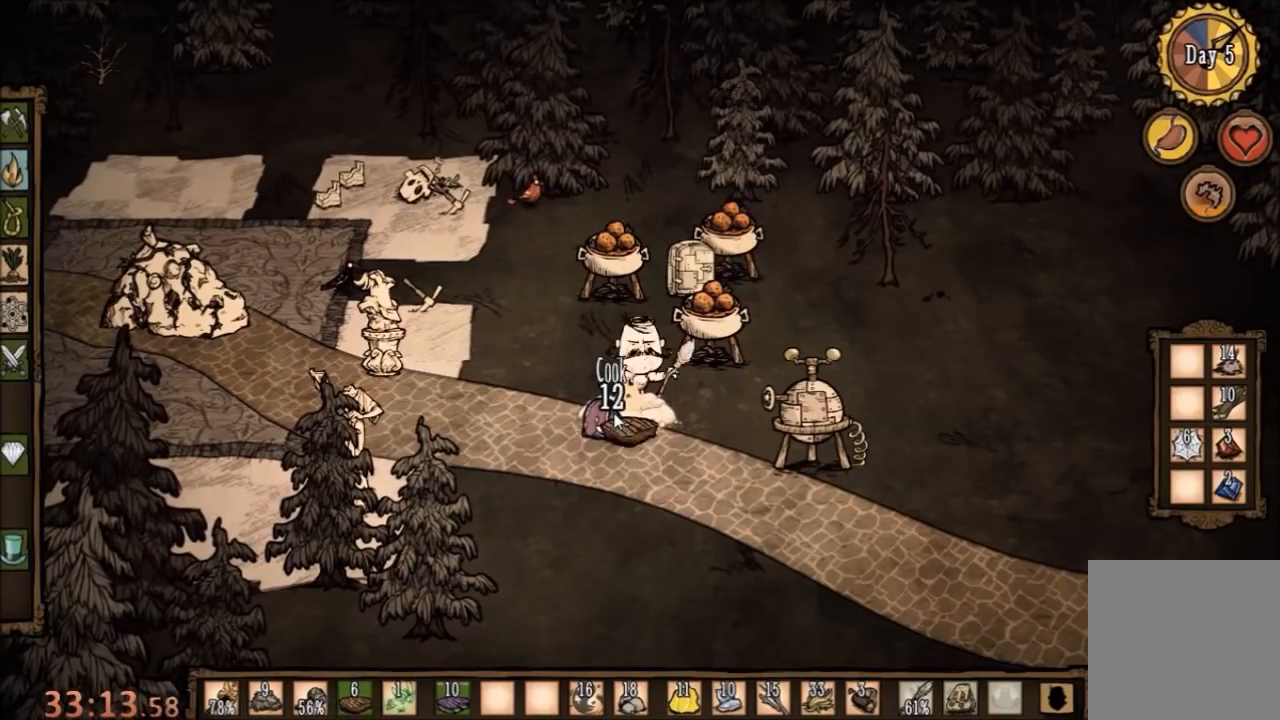
{"keys": [], "mouse": [], "events": [[67, "mouse_left", "up"], [167, "mouse_left", "down"], [267, "mouse_left", "up"], [367, "mouse_left", "down"], [433, "mouse_left", "up"]]}
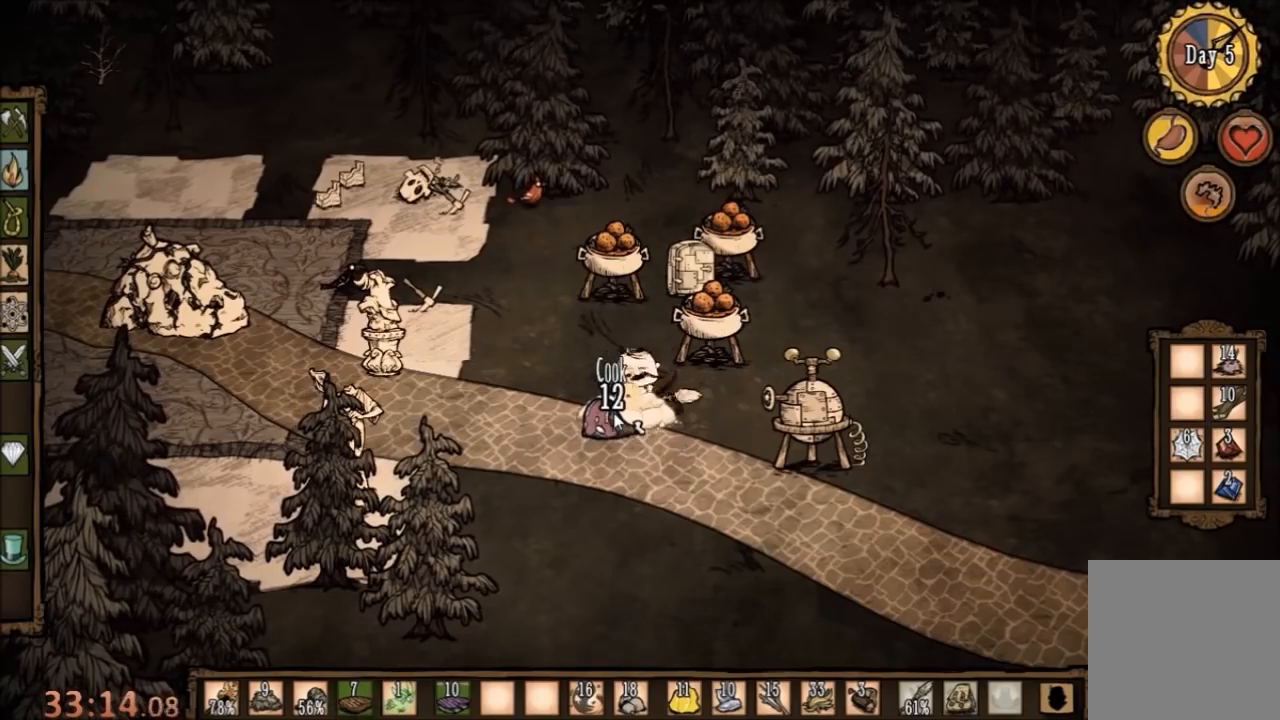
{"keys": [], "mouse": ["left"], "events": [[33, "mouse_left", "down"], [133, "mouse_left", "up"], [267, "mouse_left", "down"], [400, "mouse_left", "up"], [500, "mouse_left", "down"]]}
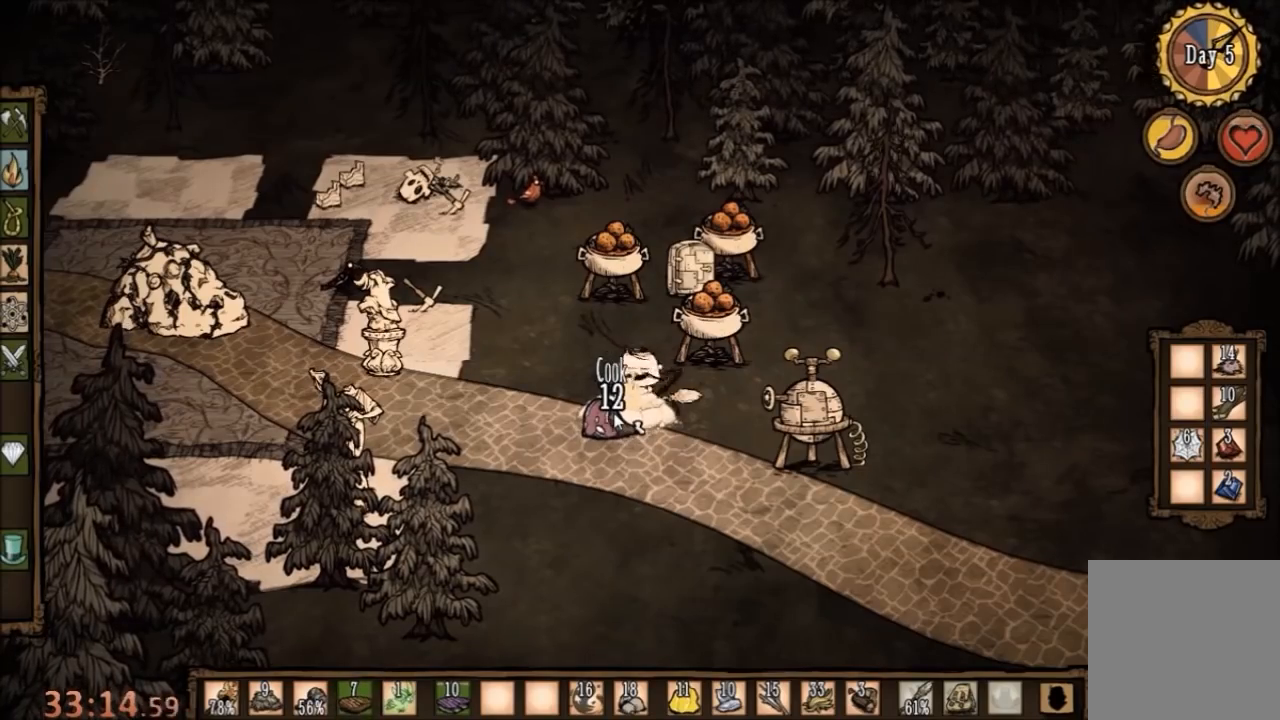
{"keys": [], "mouse": [], "events": [[67, "mouse_left", "up"], [167, "mouse_left", "down"], [267, "mouse_left", "up"], [400, "mouse_left", "down"], [467, "mouse_left", "up"]]}
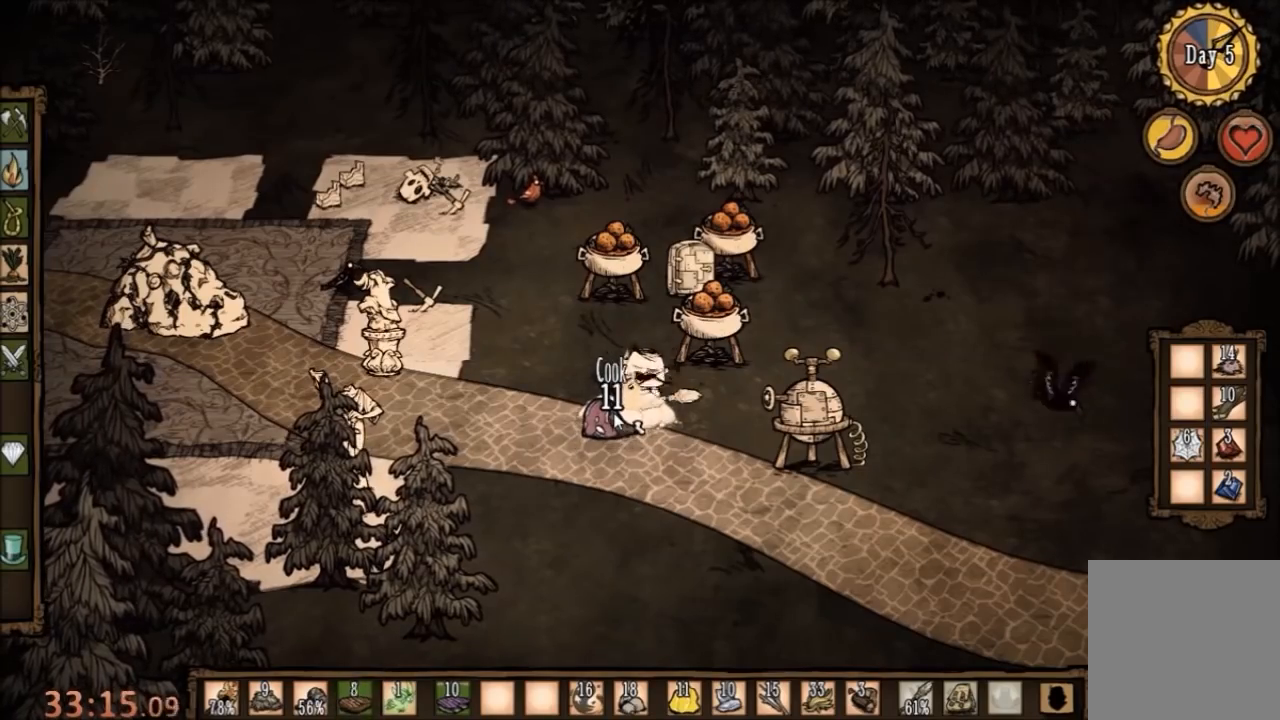
{"keys": [], "mouse": ["left"], "events": [[67, "mouse_left", "down"], [167, "mouse_left", "up"], [267, "mouse_left", "down"], [333, "mouse_left", "up"], [433, "mouse_left", "down"]]}
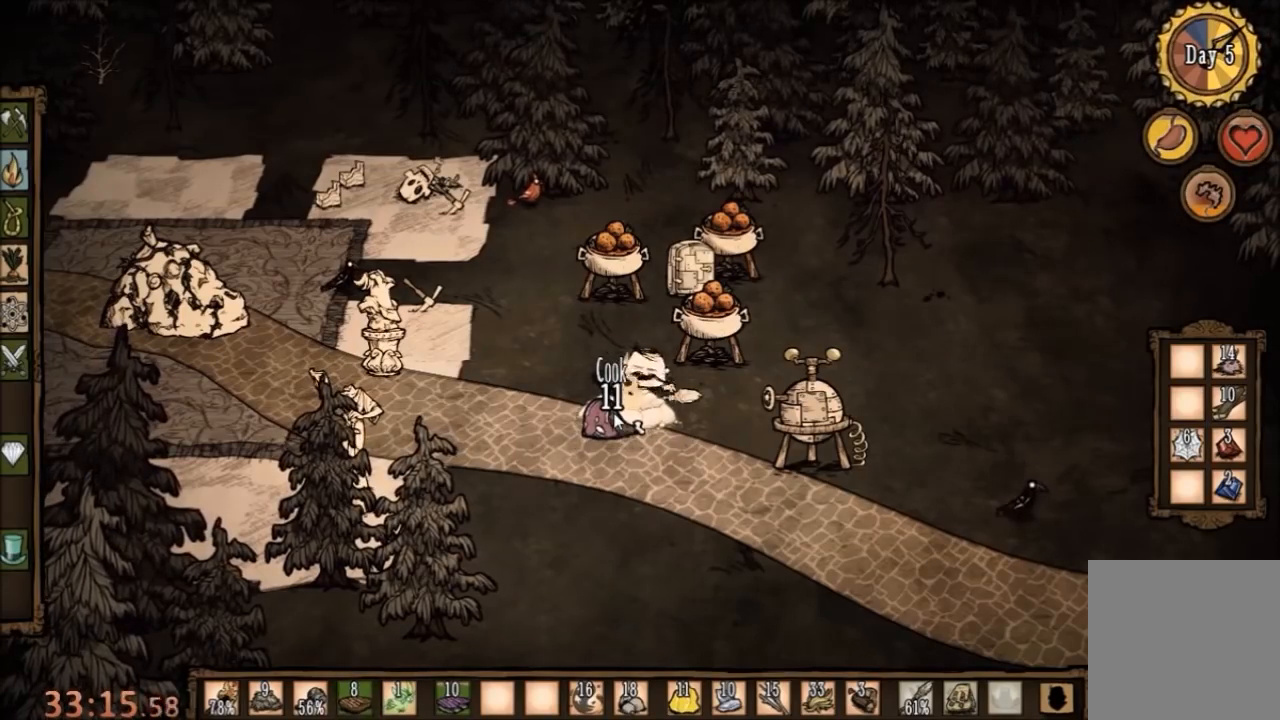
{"keys": [], "mouse": [], "events": [[33, "mouse_left", "up"], [167, "mouse_left", "down"], [267, "mouse_left", "up"], [367, "mouse_left", "down"], [433, "mouse_left", "up"]]}
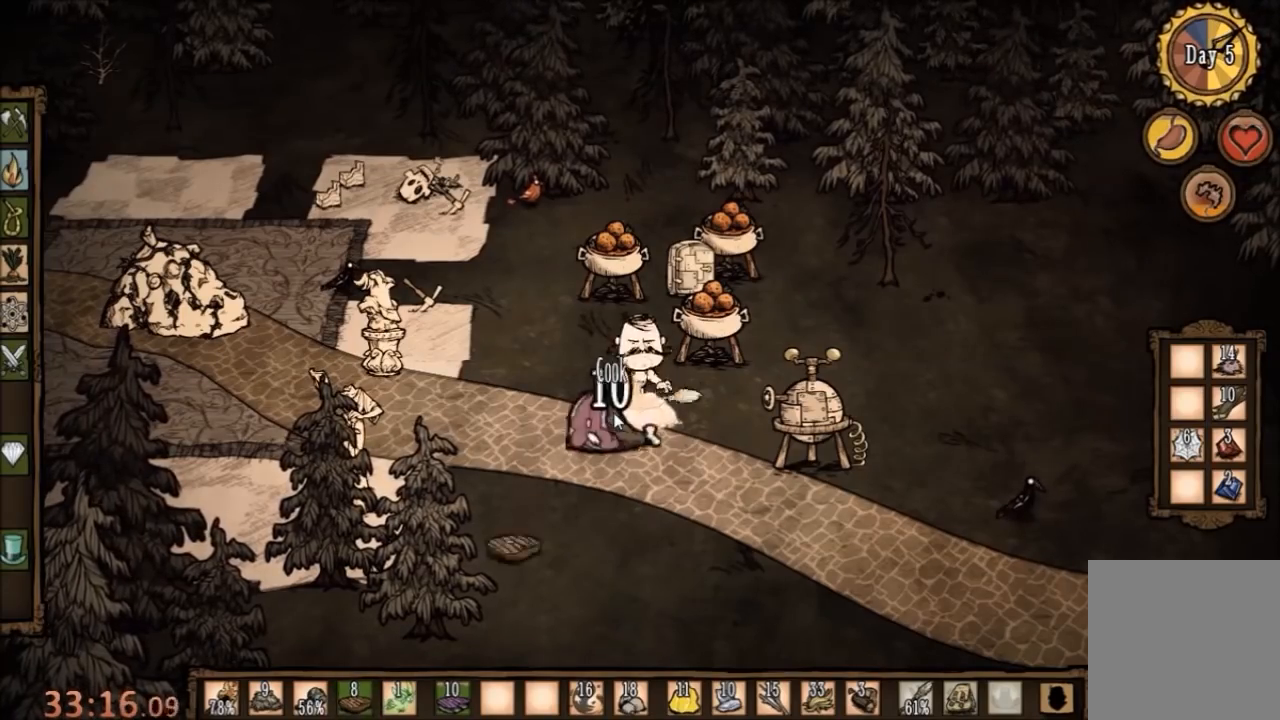
{"keys": [], "mouse": ["left"], "events": [[33, "mouse_left", "down"], [100, "mouse_left", "up"], [200, "mouse_left", "down"], [300, "mouse_left", "up"], [433, "mouse_left", "down"]]}
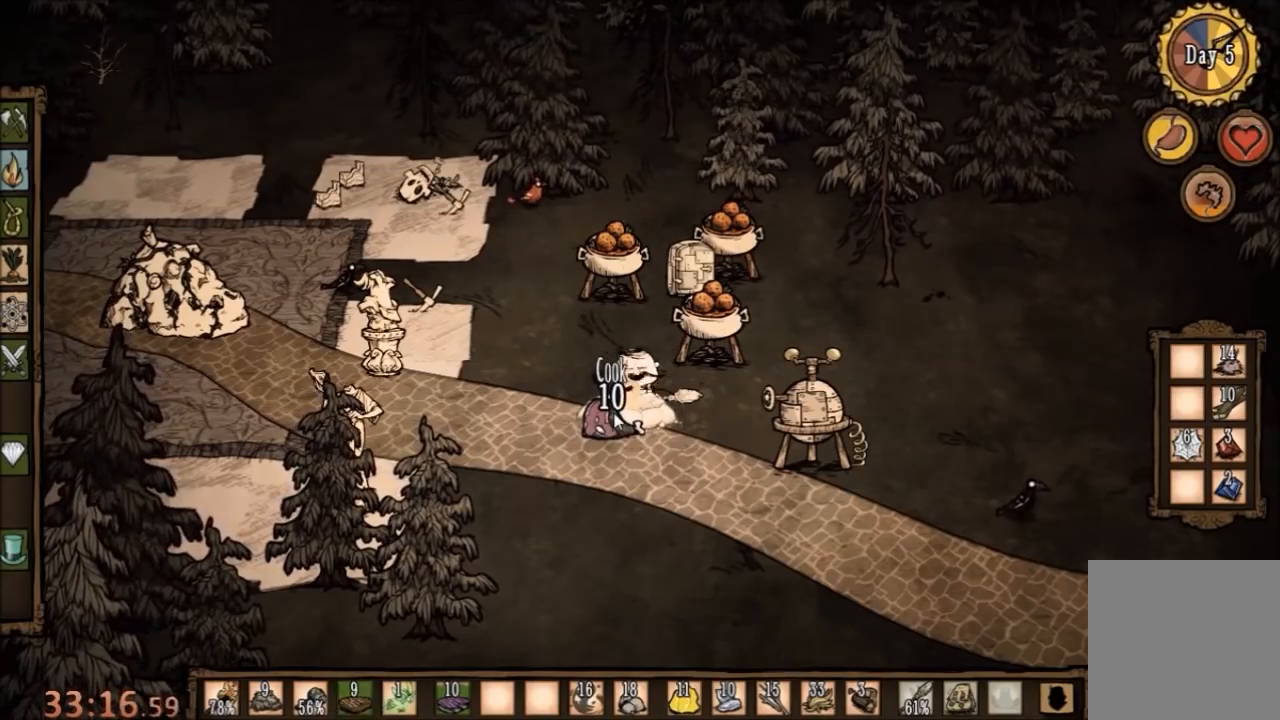
{"keys": [], "mouse": [], "events": [[33, "mouse_left", "up"], [133, "mouse_left", "down"], [233, "mouse_left", "up"], [333, "mouse_left", "down"], [433, "mouse_left", "up"]]}
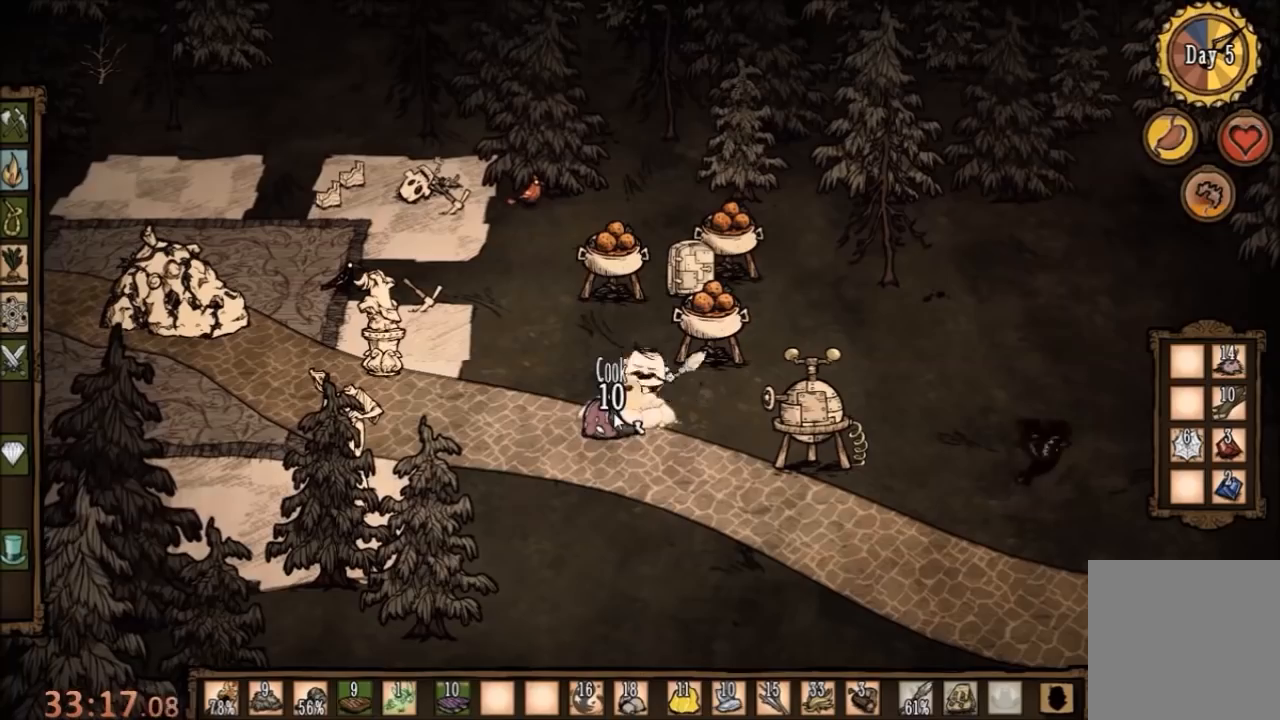
{"keys": [], "mouse": [], "events": [[67, "mouse_left", "down"], [167, "mouse_left", "up"], [233, "mouse_left", "down"], [333, "mouse_left", "up"], [433, "mouse_left", "down"], [500, "mouse_left", "up"]]}
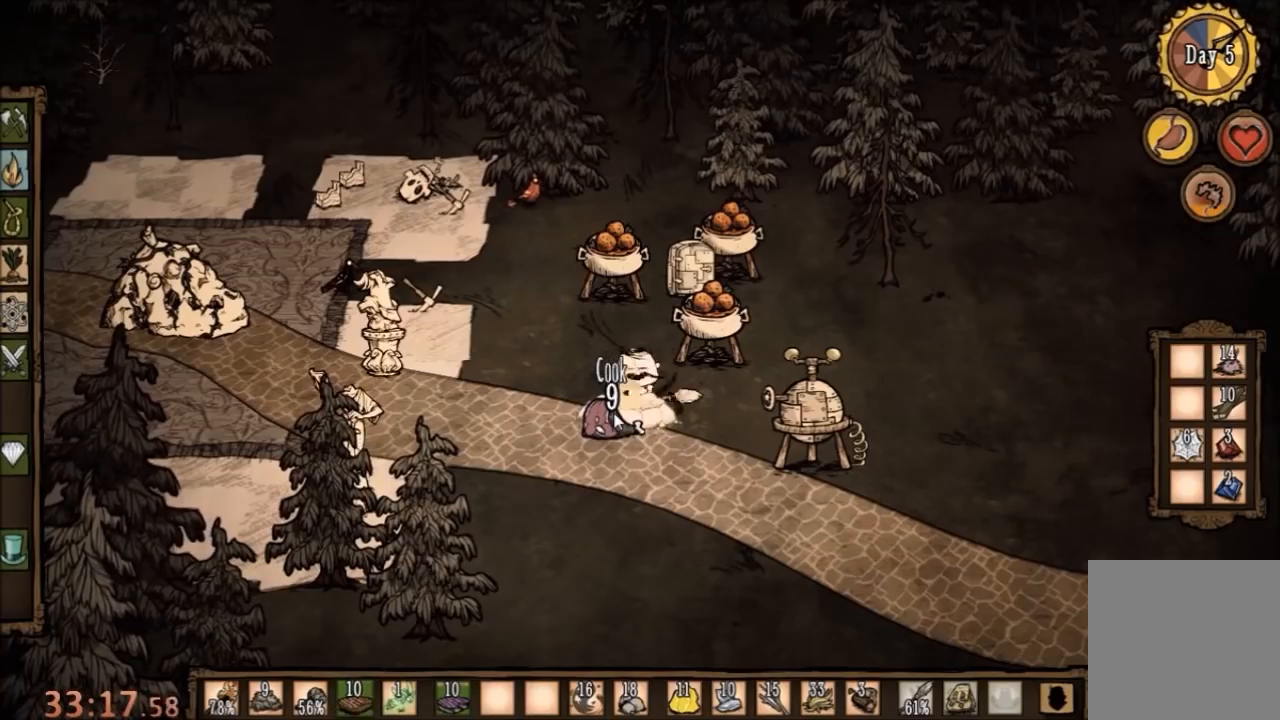
{"keys": [], "mouse": [], "events": [[100, "mouse_left", "down"], [200, "mouse_left", "up"], [333, "mouse_left", "down"], [467, "mouse_left", "up"]]}
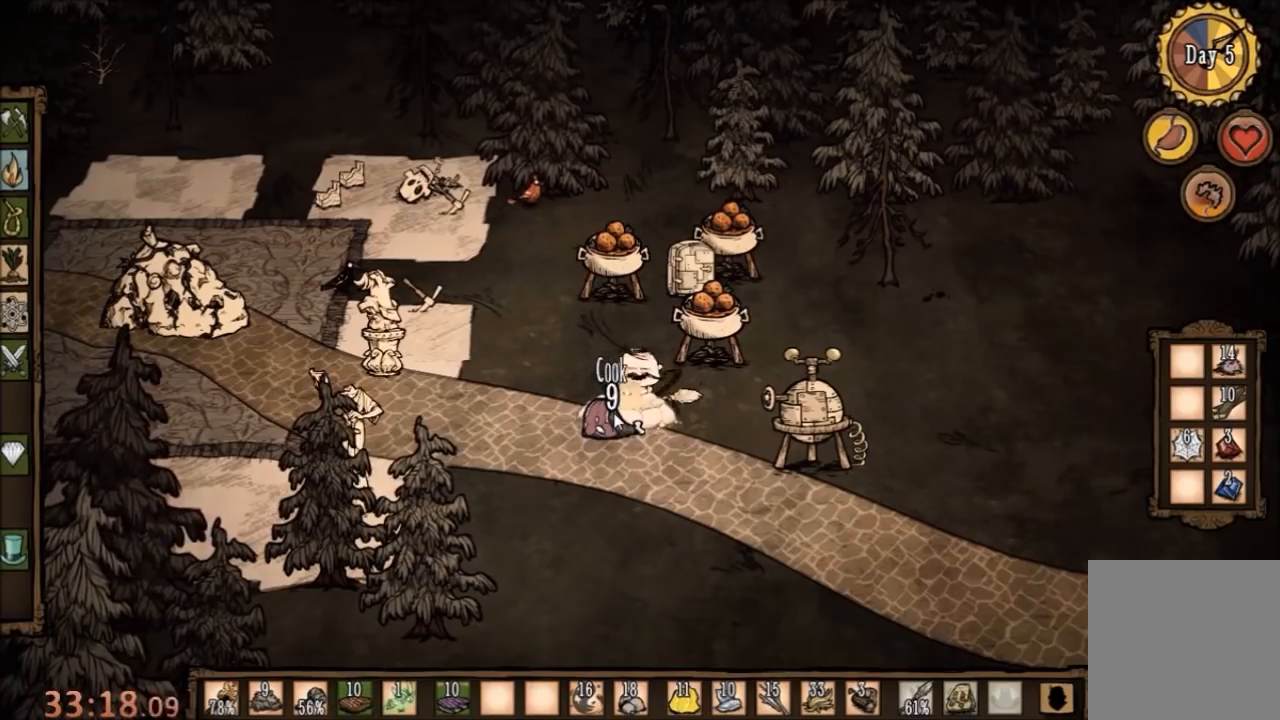
{"keys": [], "mouse": ["left"], "events": [[33, "mouse_left", "down"], [133, "mouse_left", "up"], [233, "mouse_left", "down"], [333, "mouse_left", "up"], [467, "mouse_left", "down"]]}
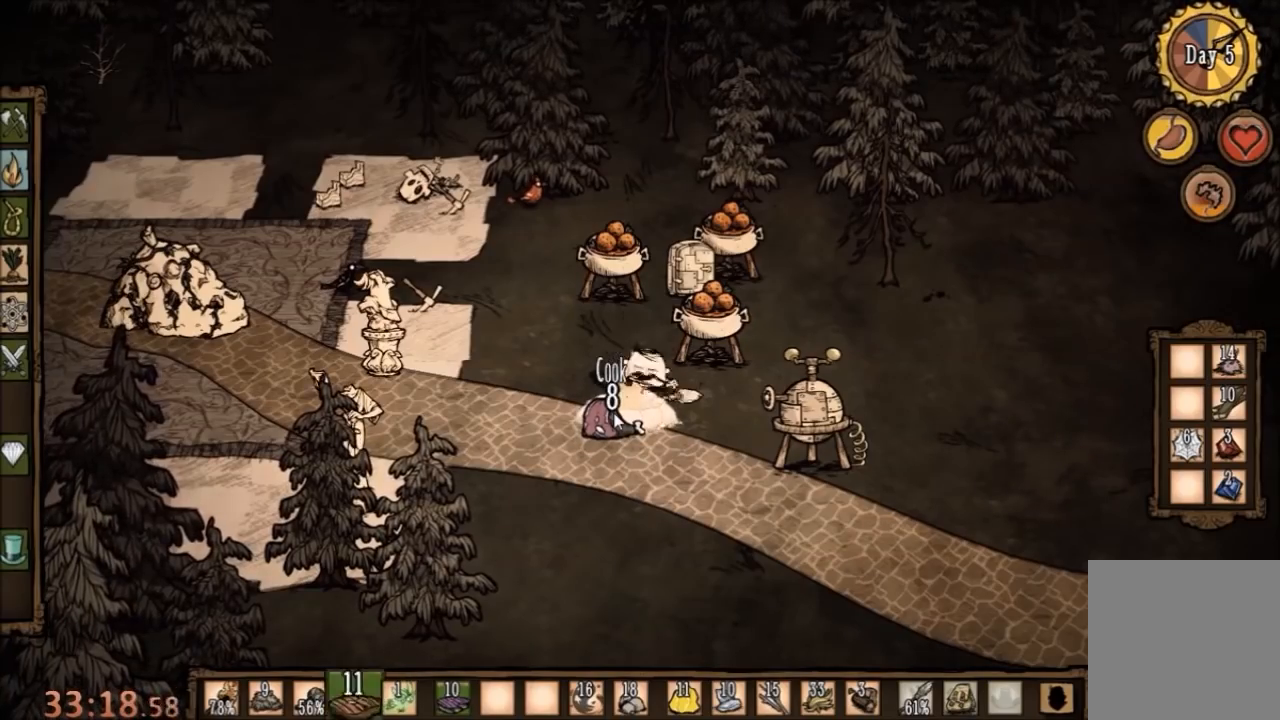
{"keys": [], "mouse": ["left"], "events": [[33, "mouse_left", "up"], [133, "mouse_left", "down"], [233, "mouse_left", "up"], [300, "mouse_left", "down"], [400, "mouse_left", "up"], [500, "mouse_left", "down"]]}
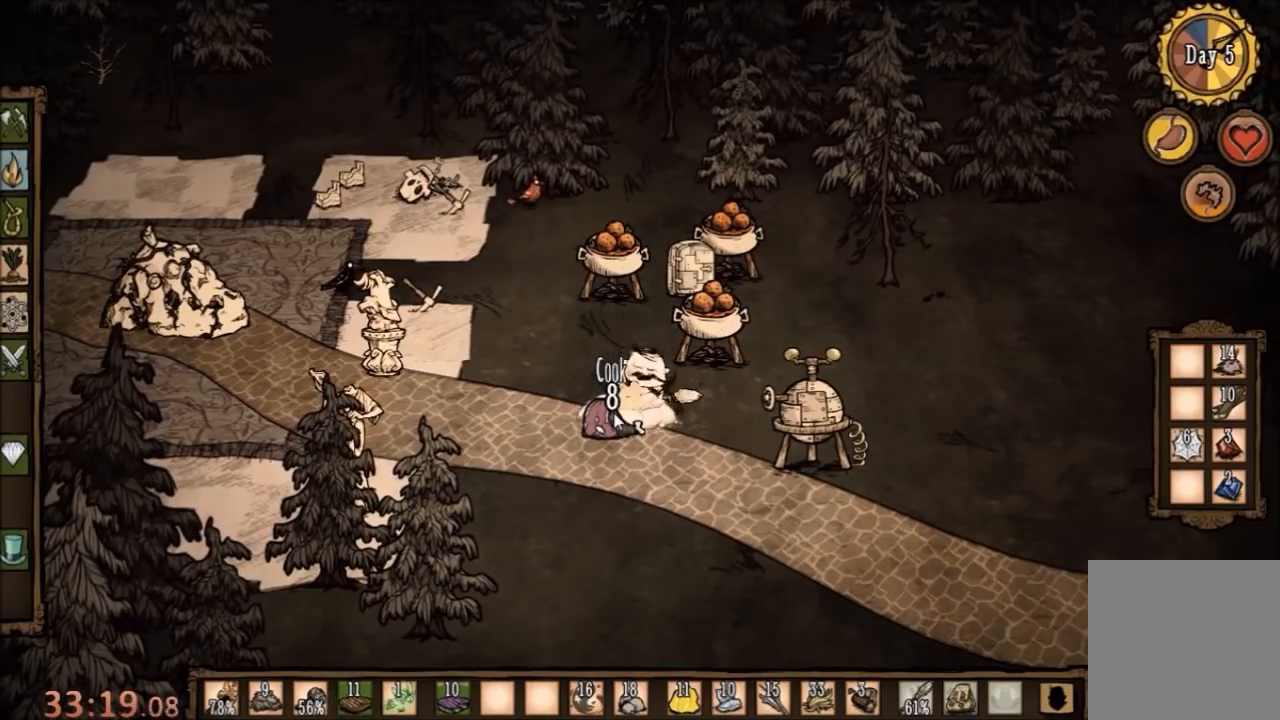
{"keys": [], "mouse": [], "events": [[133, "mouse_left", "up"], [233, "mouse_left", "down"], [333, "mouse_left", "up"], [400, "mouse_left", "down"], [500, "mouse_left", "up"]]}
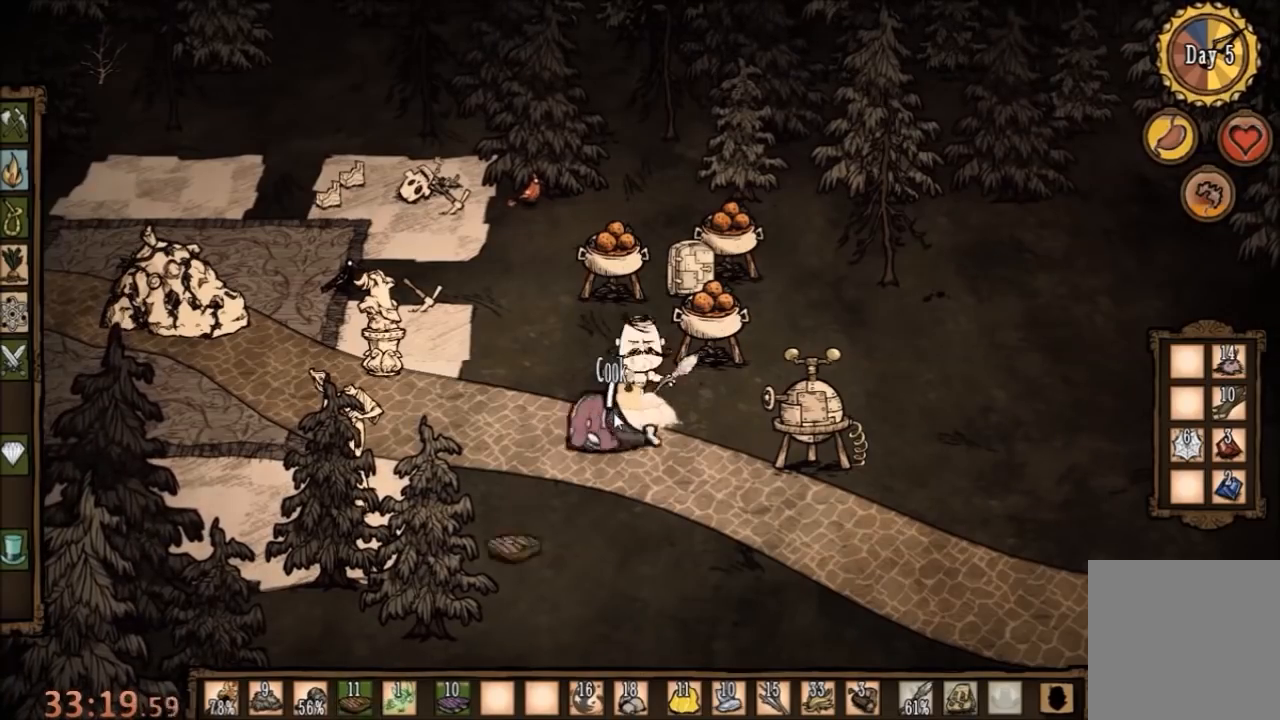
{"keys": [], "mouse": [], "events": [[100, "mouse_left", "down"], [167, "mouse_left", "up"], [267, "mouse_left", "down"], [333, "mouse_left", "up"]]}
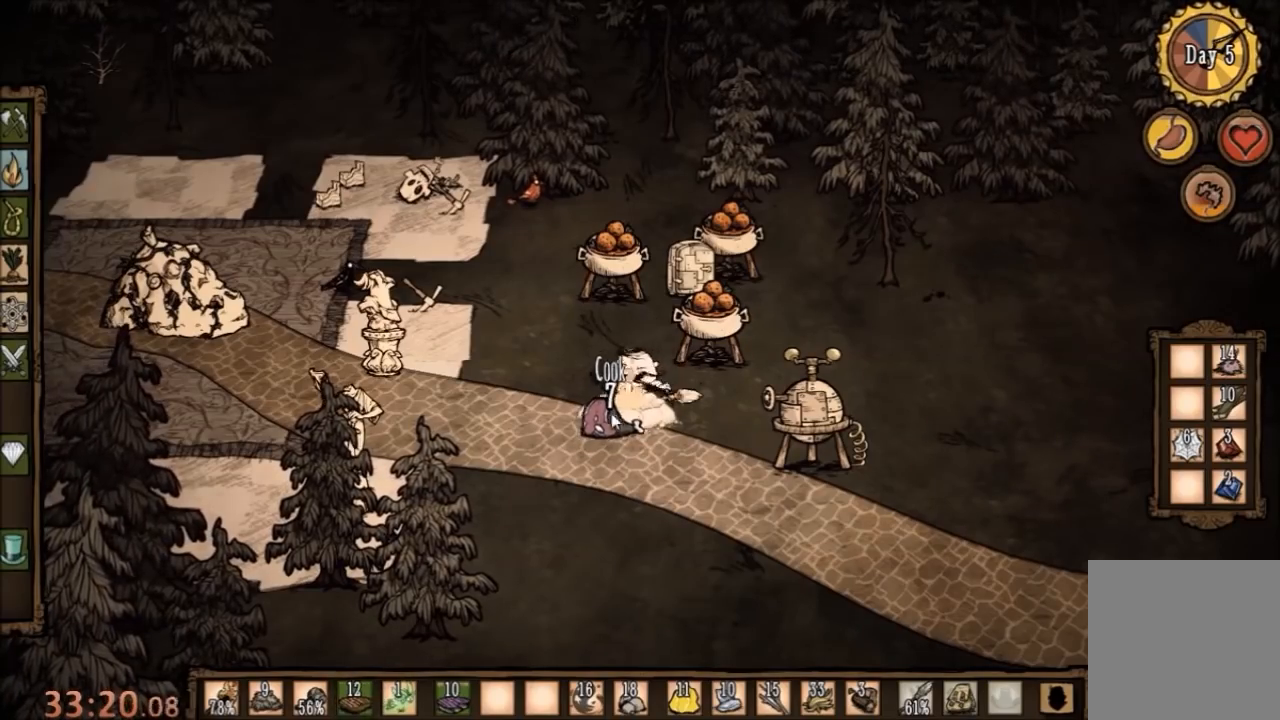
{"keys": [], "mouse": [], "events": []}
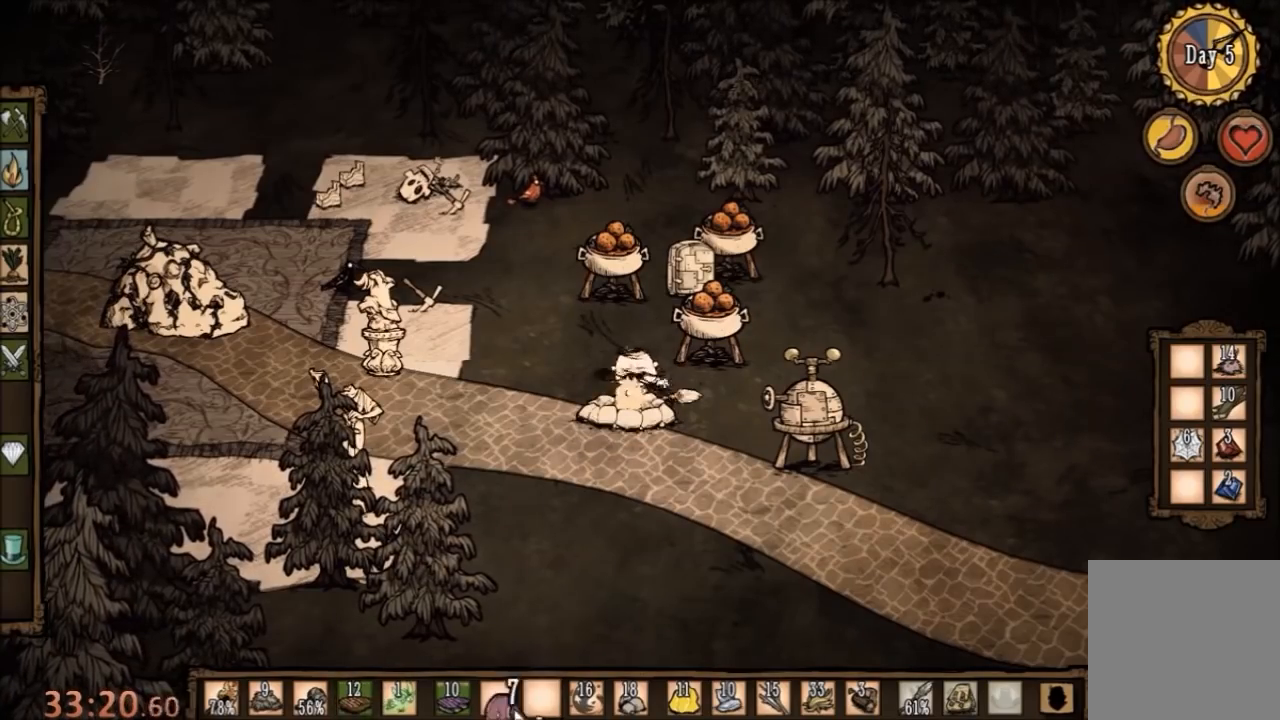
{"keys": ["ctrl"], "mouse": ["left"], "events": [[233, "ctrl", "down"], [467, "mouse_left", "down"]]}
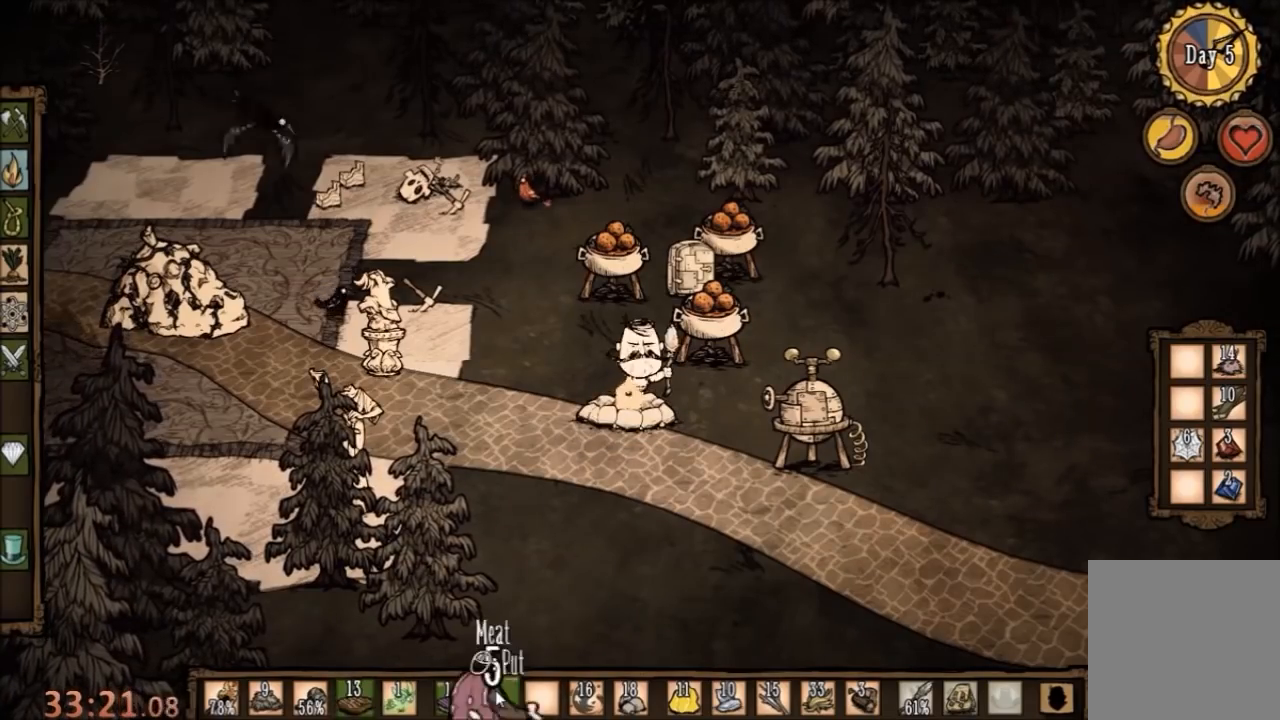
{"keys": [], "mouse": [], "events": [[33, "mouse_left", "up"], [267, "mouse_left", "down"], [333, "mouse_left", "up"], [433, "ctrl", "up"]]}
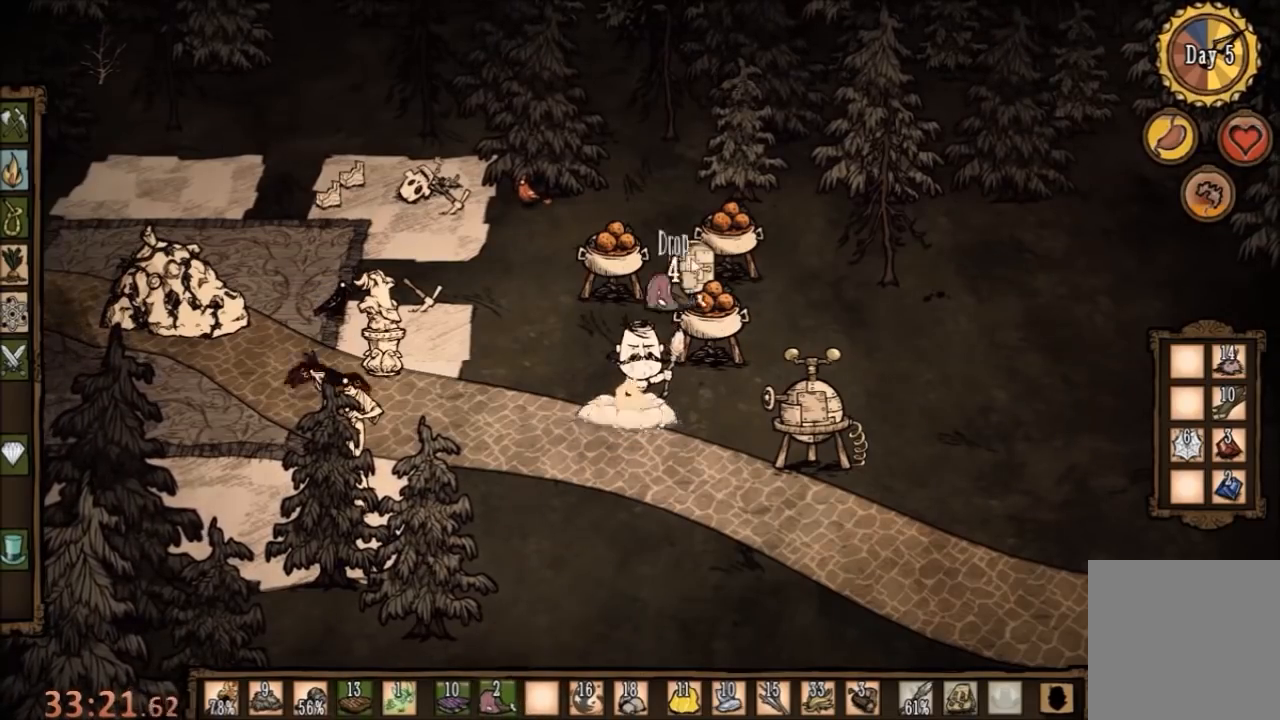
{"keys": [], "mouse": [], "events": [[400, "mouse_left", "down"], [500, "mouse_left", "up"]]}
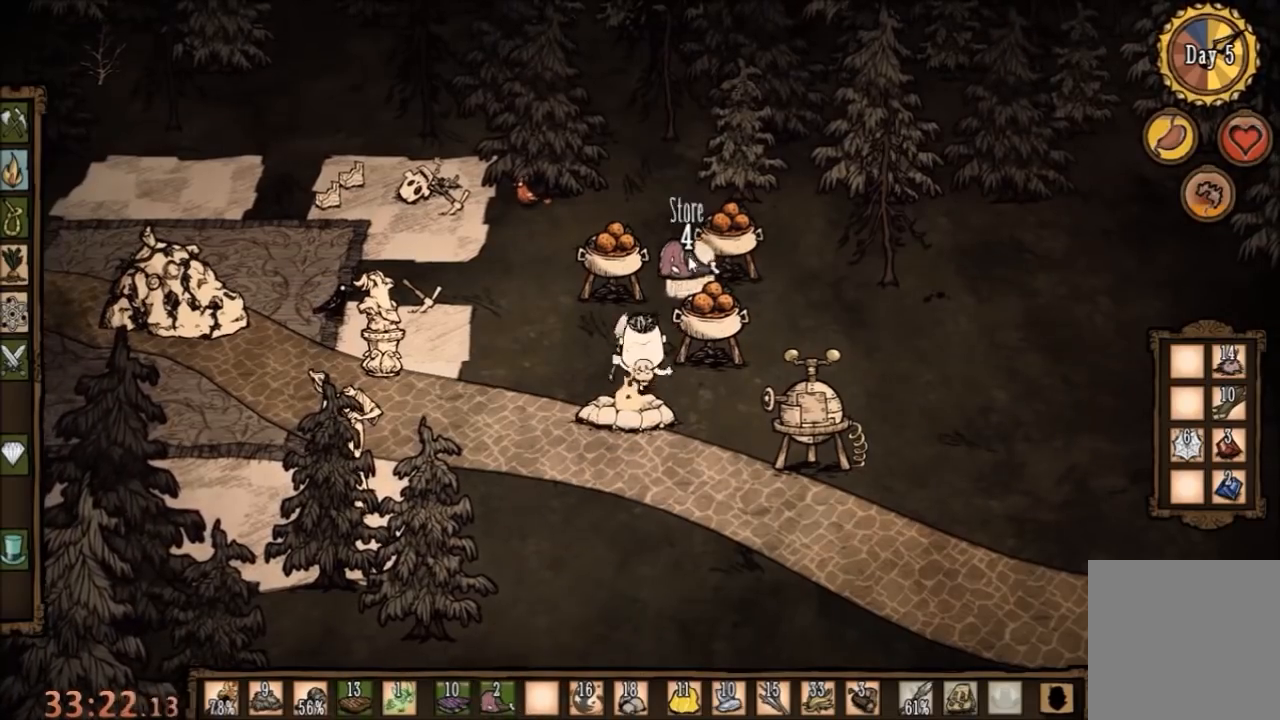
{"keys": [], "mouse": [], "events": []}
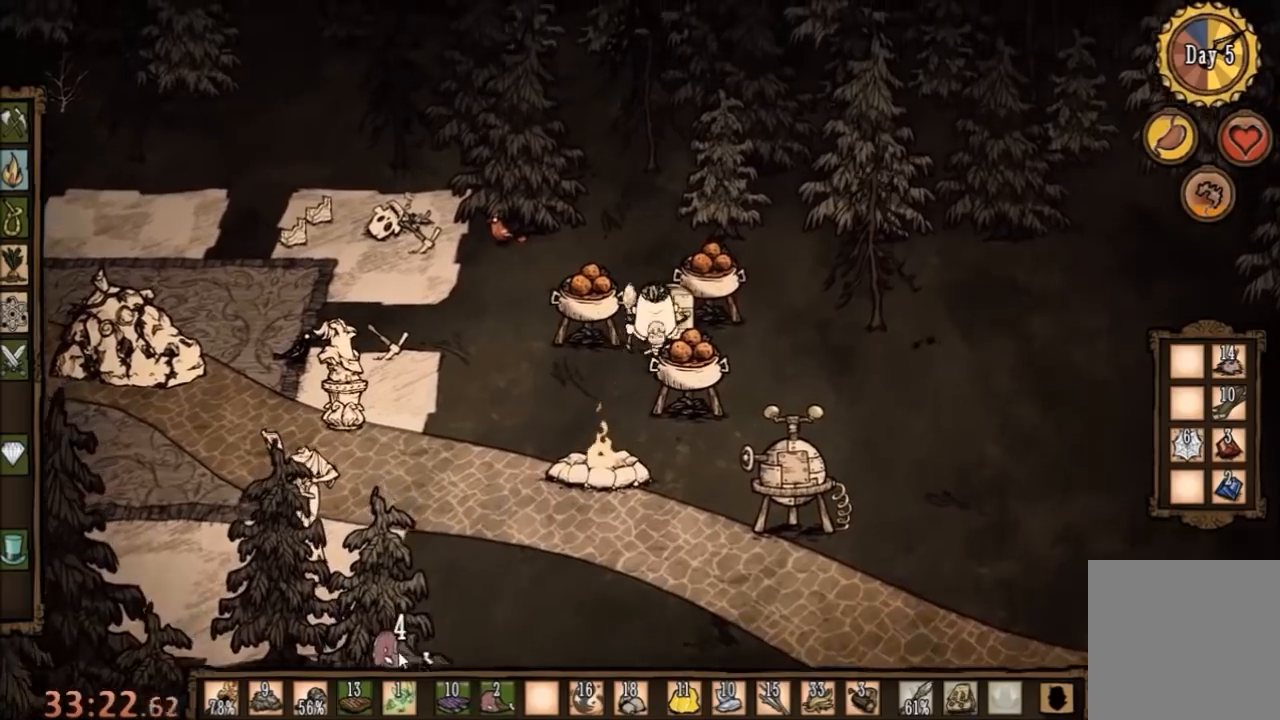
{"keys": [], "mouse": [], "events": []}
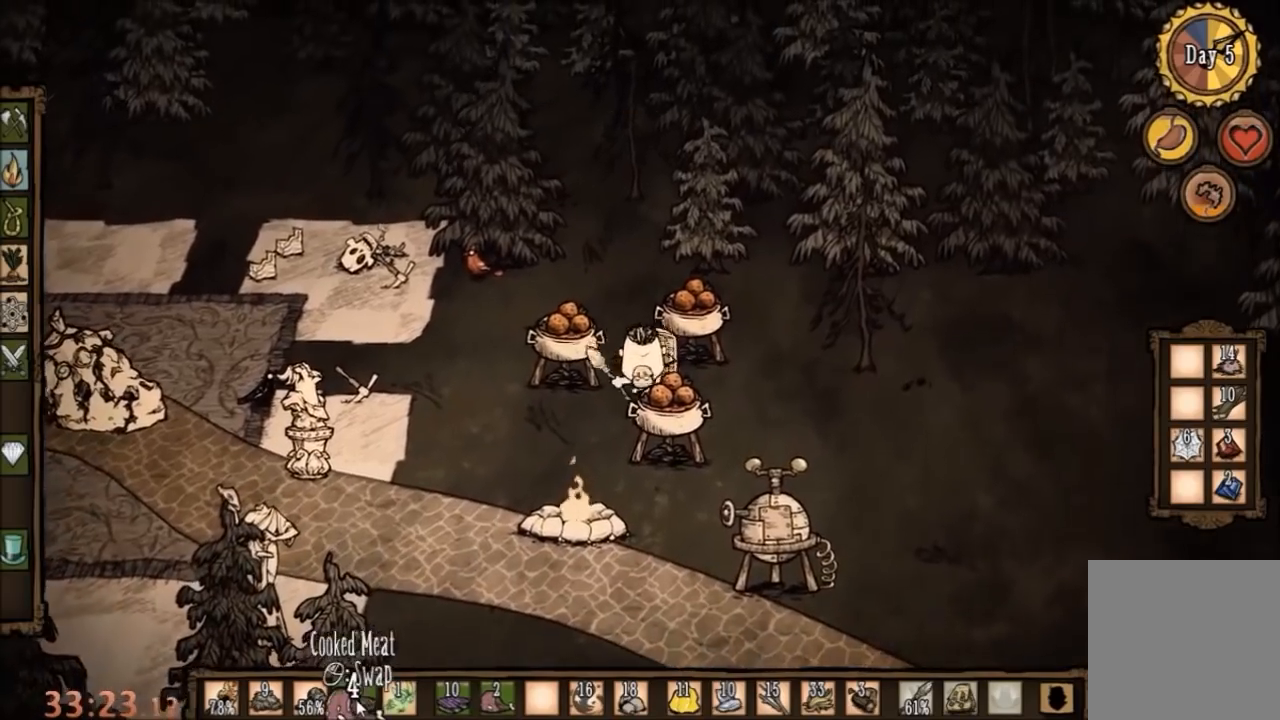
{"keys": [], "mouse": [], "events": [[200, "mouse_left", "down"], [267, "mouse_left", "up"]]}
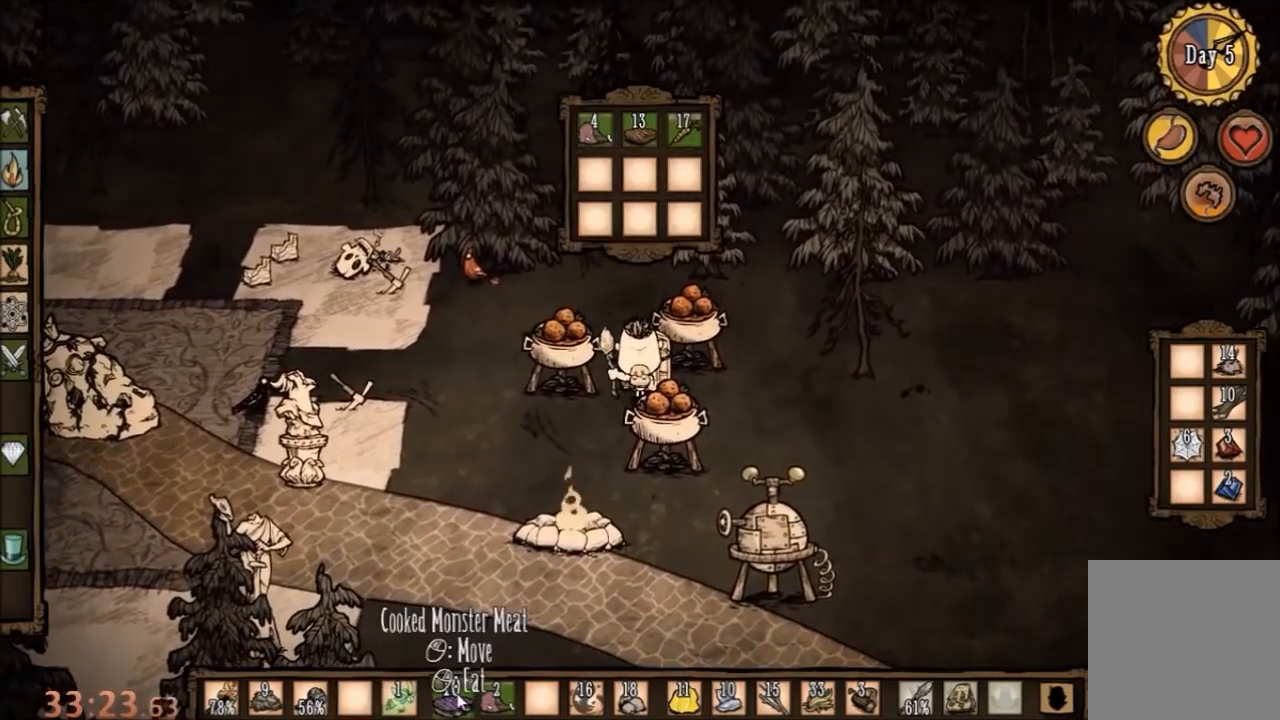
{"keys": [], "mouse": [], "events": [[100, "mouse_left", "down"], [167, "mouse_left", "up"]]}
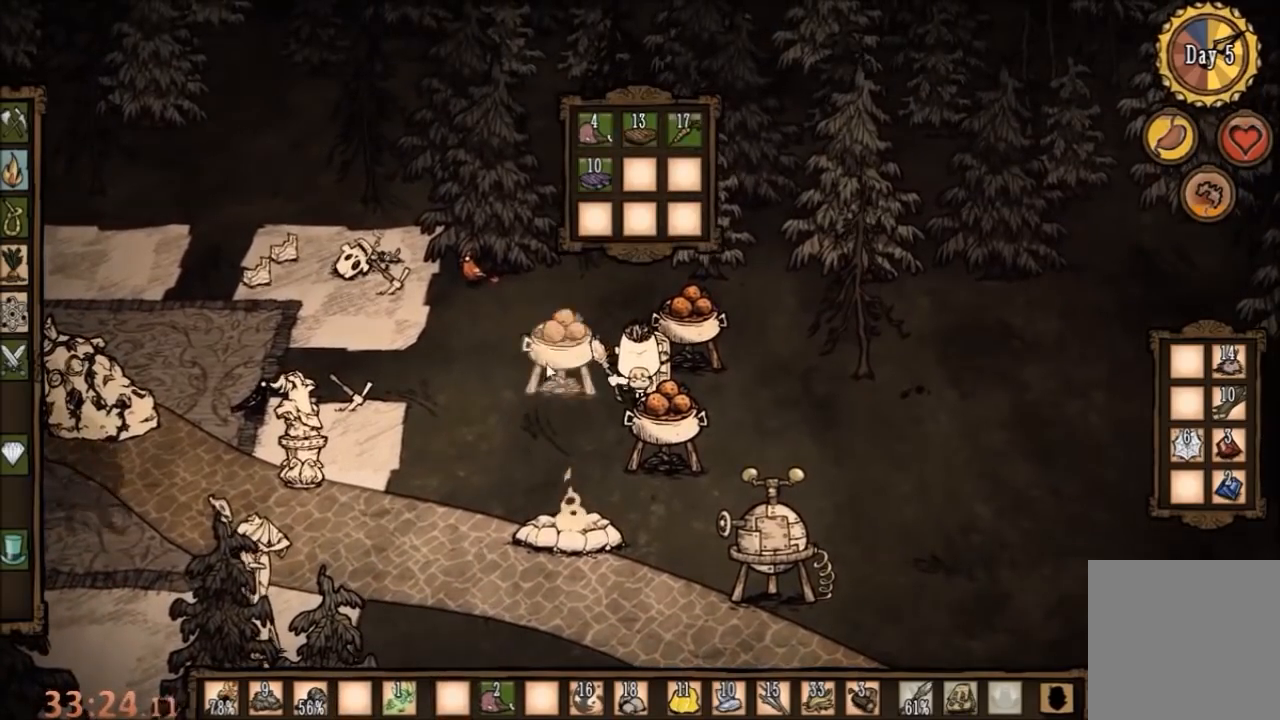
{"keys": [], "mouse": [], "events": [[167, "mouse_left", "down"], [233, "mouse_left", "up"]]}
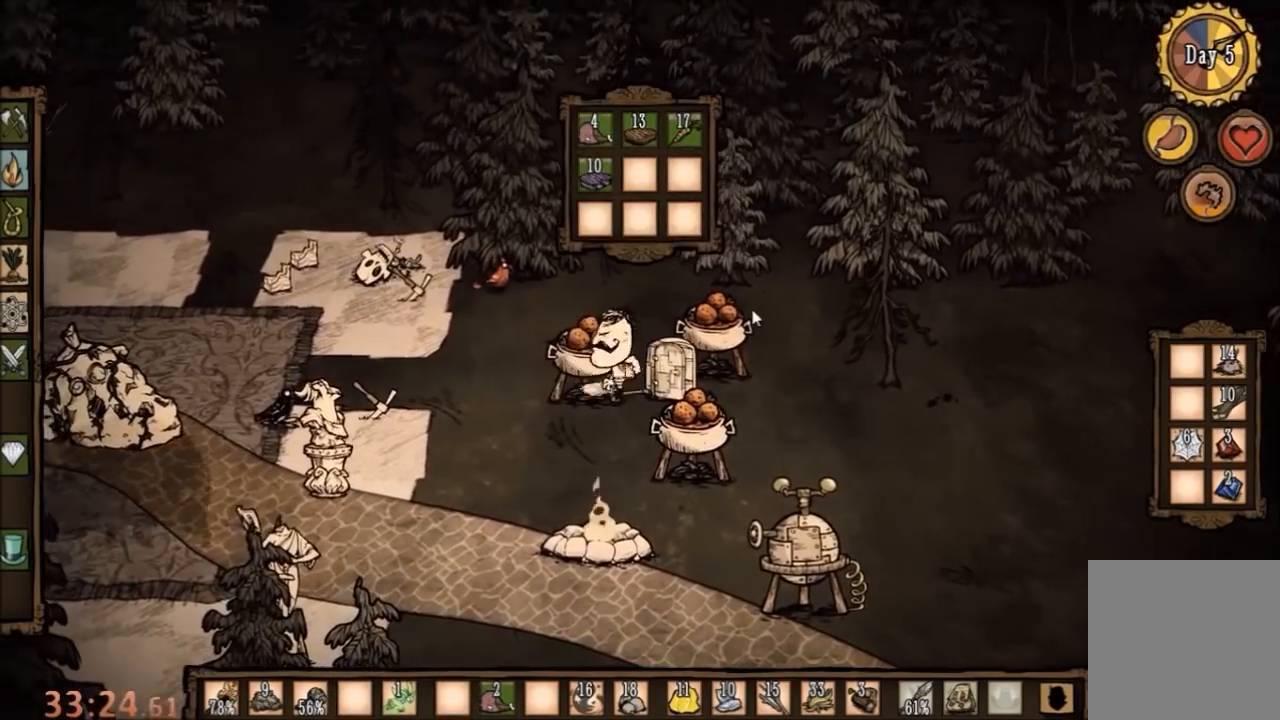
{"keys": [], "mouse": [], "events": []}
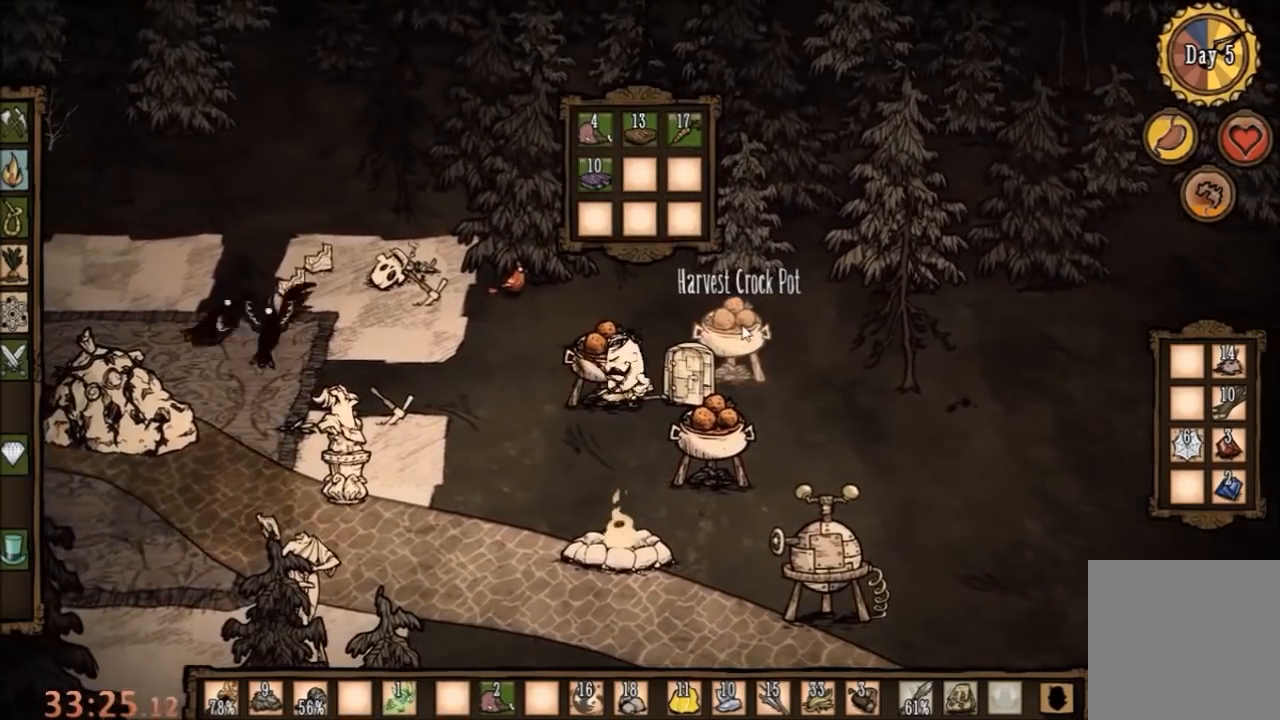
{"keys": [], "mouse": [], "events": []}
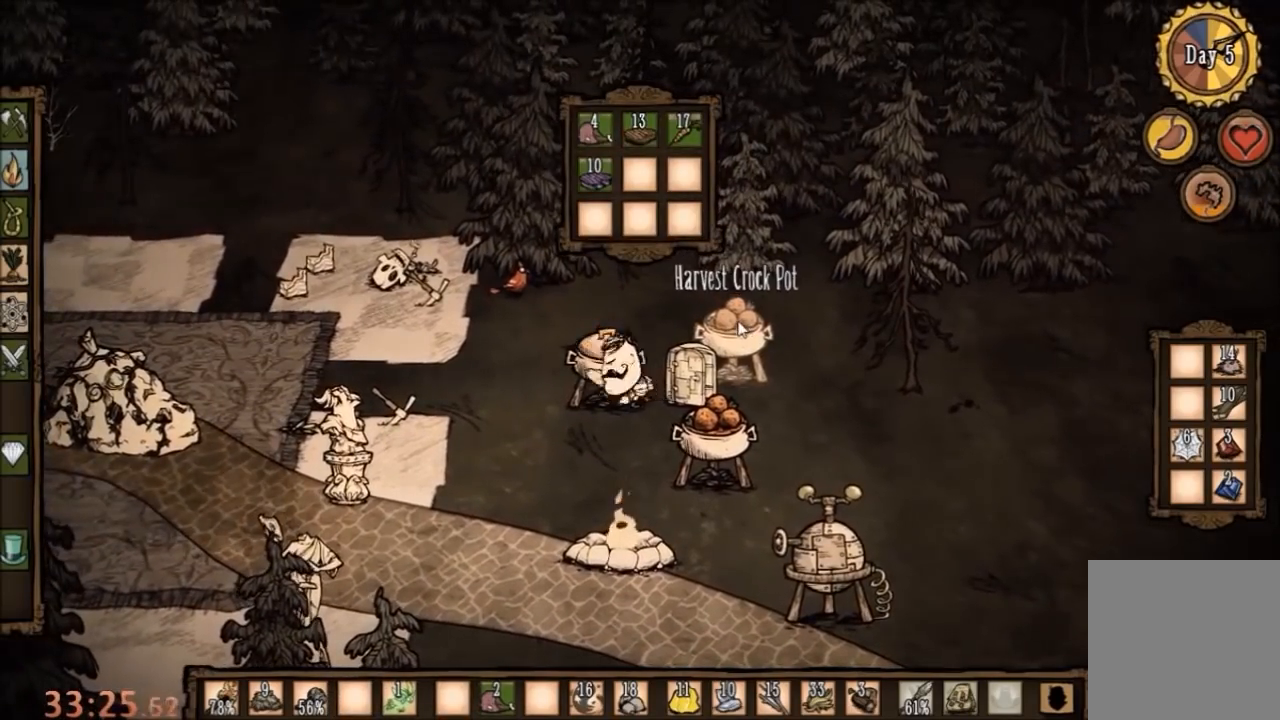
{"keys": [], "mouse": [], "events": [[167, "mouse_left", "down"], [267, "mouse_left", "up"]]}
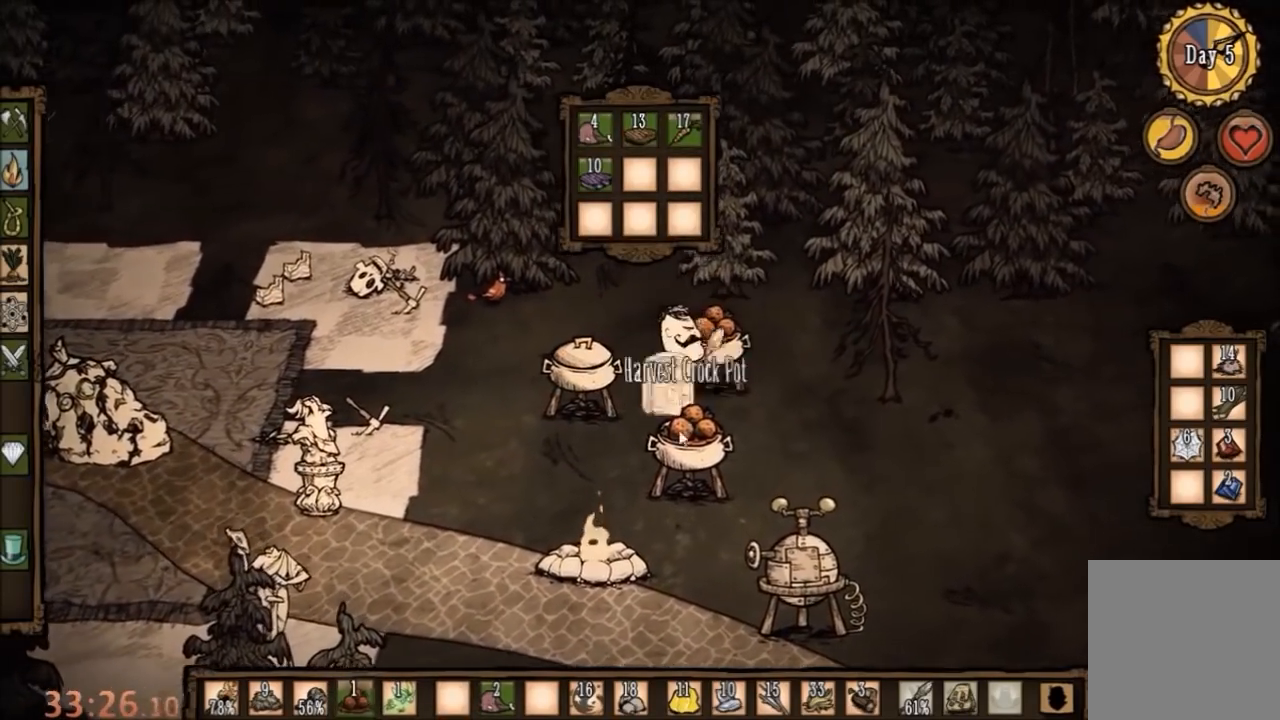
{"keys": [], "mouse": [], "events": []}